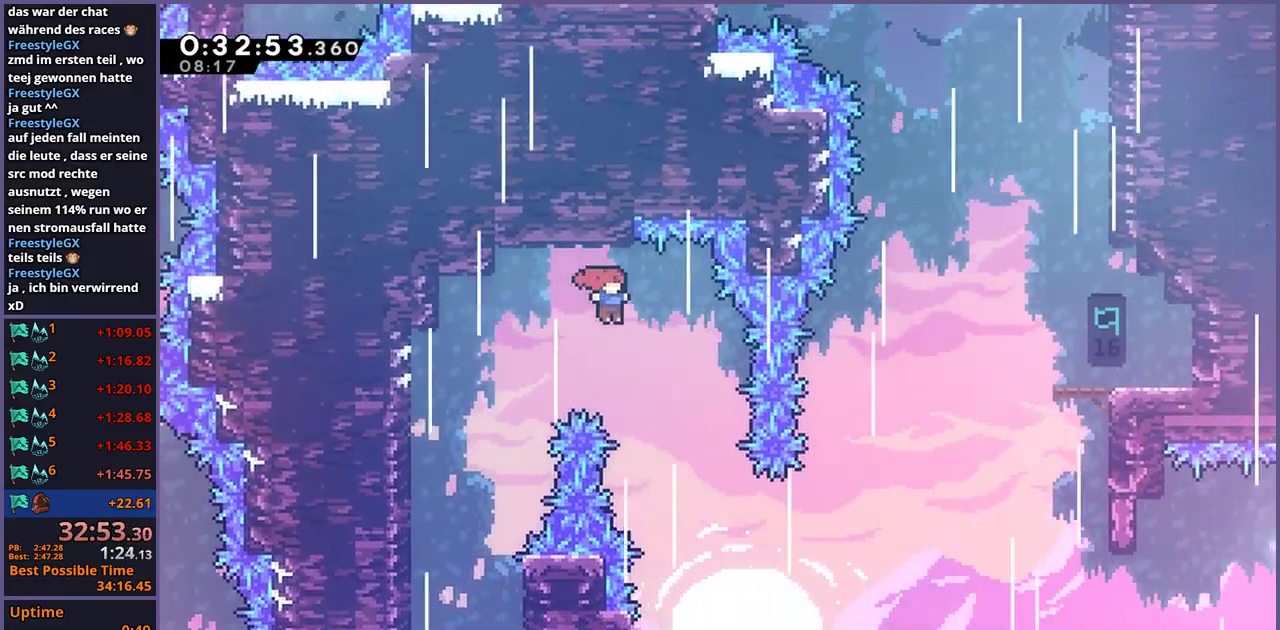
Gameplay with a controller (PlayStation layout); each line is a JSON object with the inputs held at the frame after it. "events" lists button and stick changes between this image and that frame as [ms after this image, input, new state], when the widget could be followed in between.
{"buttons": [], "left_stick": "up-right", "right_stick": "center", "events": [[50, "CROSS", "up"]]}
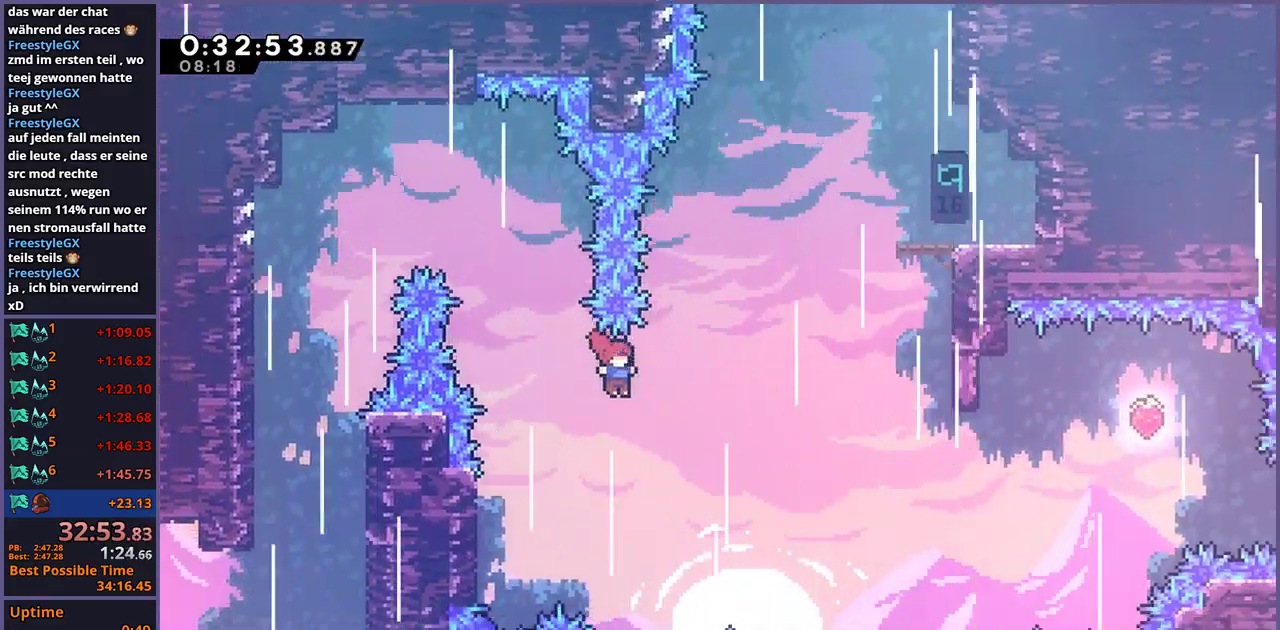
{"buttons": [], "left_stick": "up-right", "right_stick": "center", "events": [[217, "R1", "down"], [350, "R1", "up"]]}
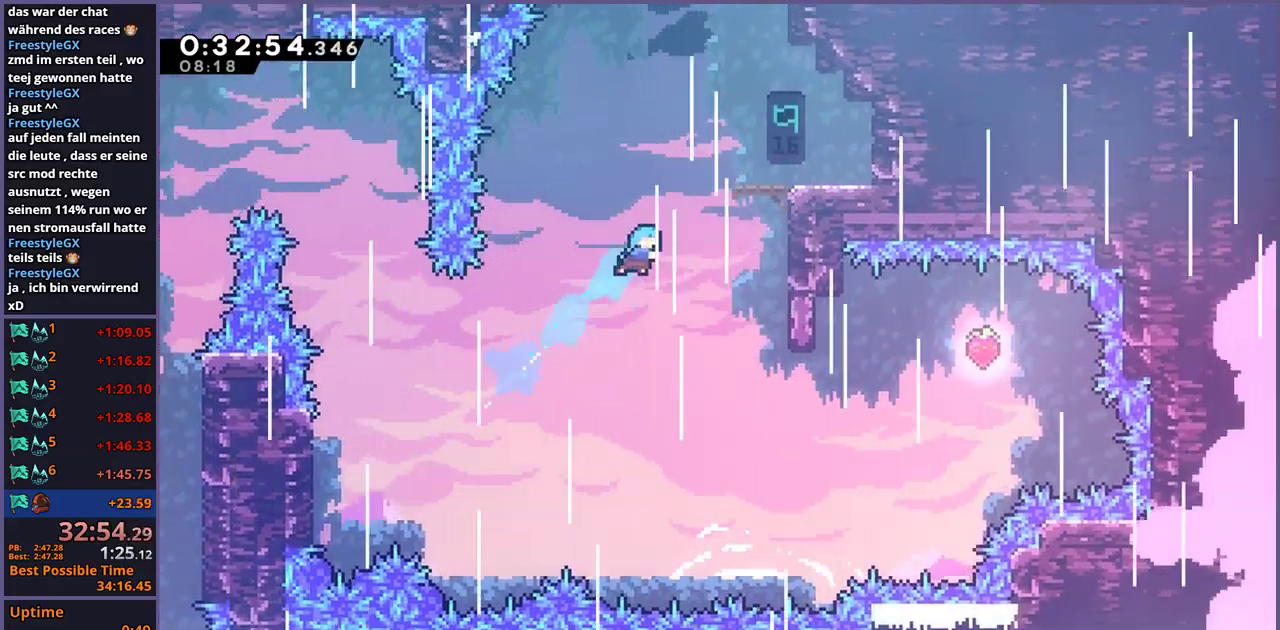
{"buttons": ["CROSS", "L1"], "left_stick": "center", "right_stick": "center", "events": [[317, "L1", "down"], [417, "left_stick", "center"], [483, "CROSS", "down"]]}
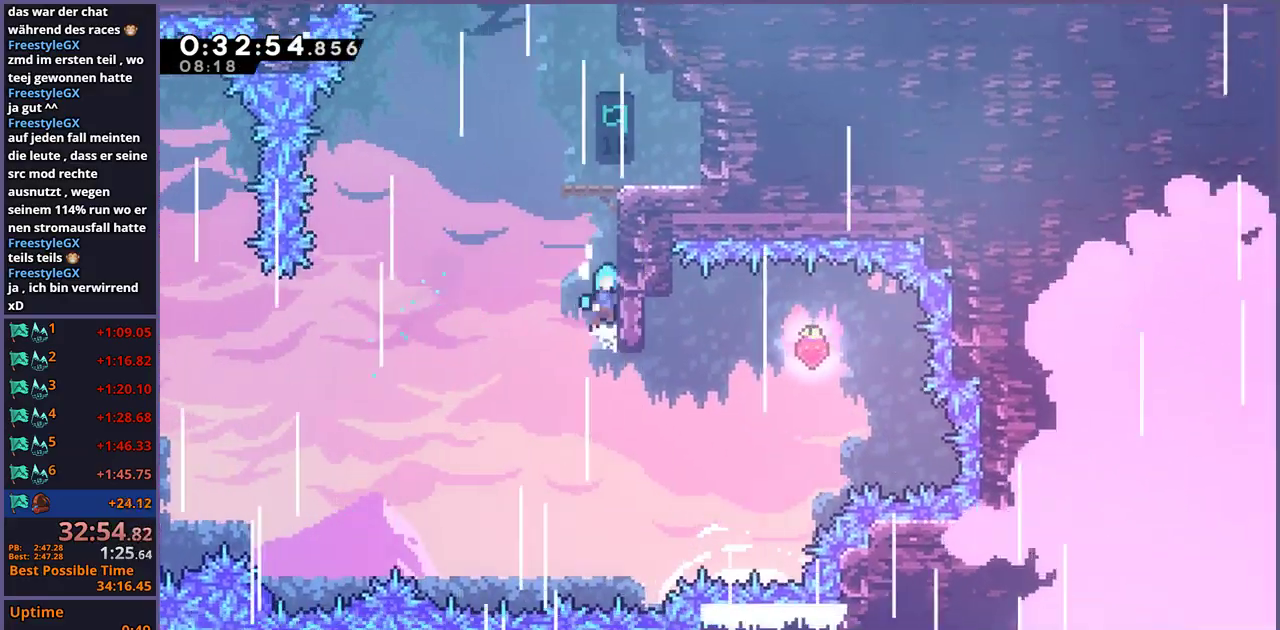
{"buttons": [], "left_stick": "up", "right_stick": "center", "events": [[250, "CROSS", "up"], [333, "L1", "up"], [500, "left_stick", "up"]]}
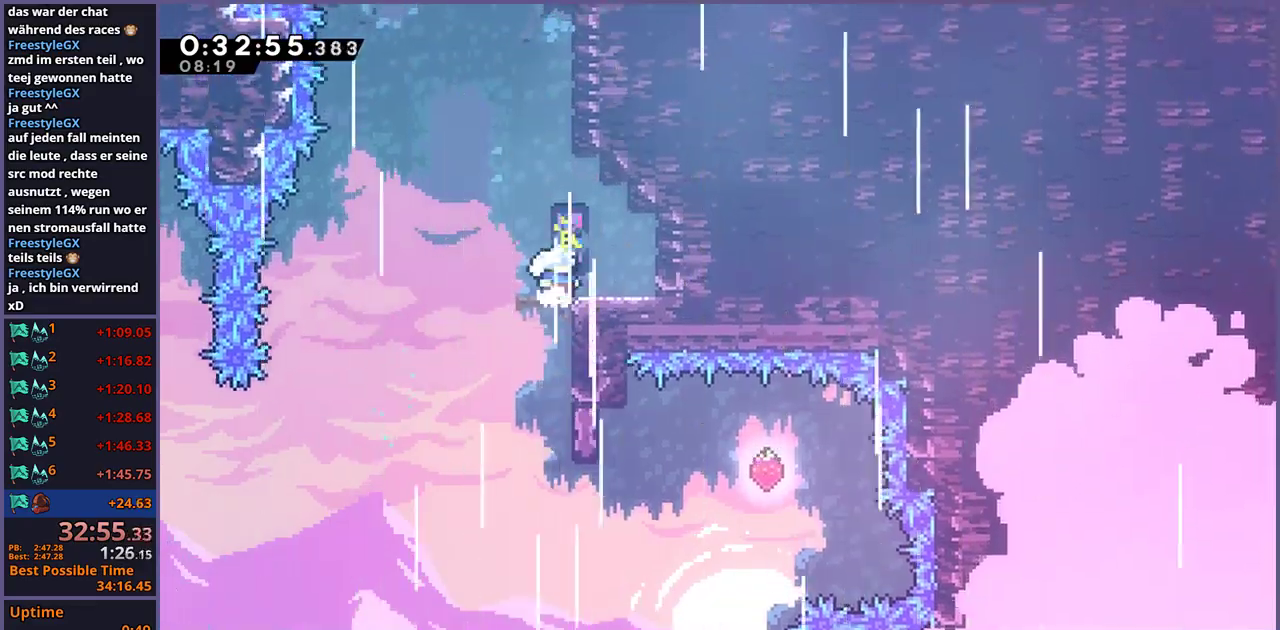
{"buttons": ["CROSS", "R1"], "left_stick": "up-left", "right_stick": "center", "events": [[33, "CROSS", "down"], [217, "CROSS", "up"], [267, "R1", "down"], [500, "CROSS", "down"], [500, "left_stick", "up-left"]]}
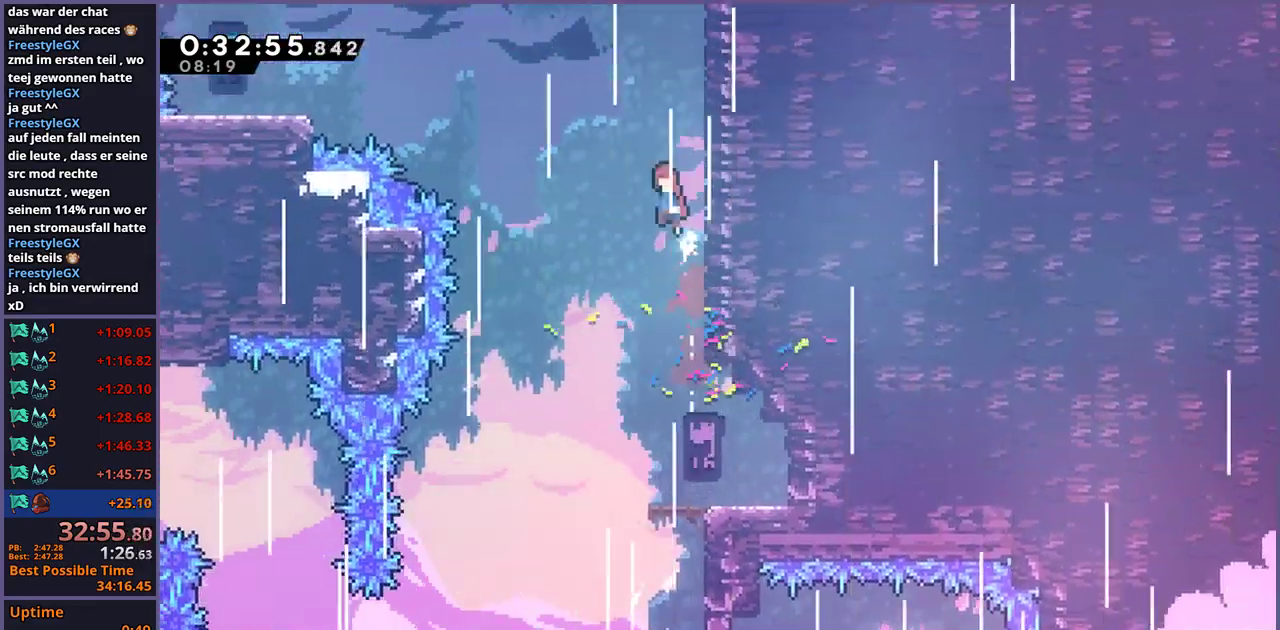
{"buttons": [], "left_stick": "left", "right_stick": "center", "events": [[100, "R1", "up"], [167, "left_stick", "left"], [233, "CROSS", "up"], [317, "R1", "down"], [417, "R1", "up"]]}
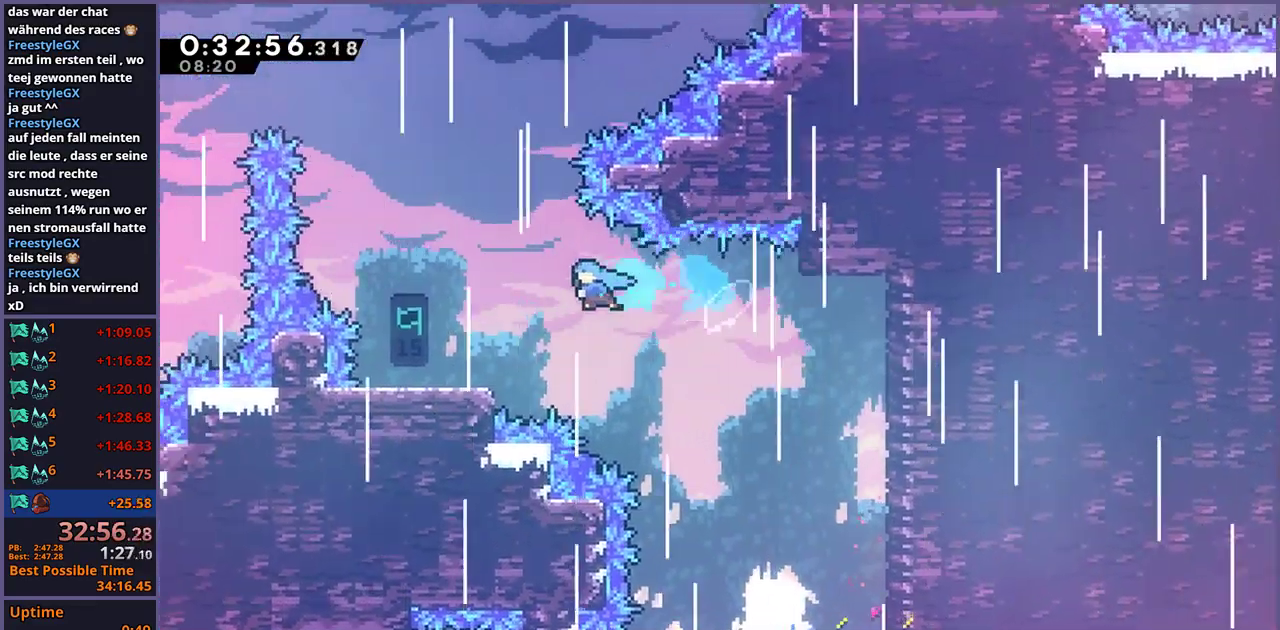
{"buttons": ["CROSS"], "left_stick": "right", "right_stick": "center", "events": [[300, "left_stick", "center"], [450, "left_stick", "right"], [467, "CROSS", "down"]]}
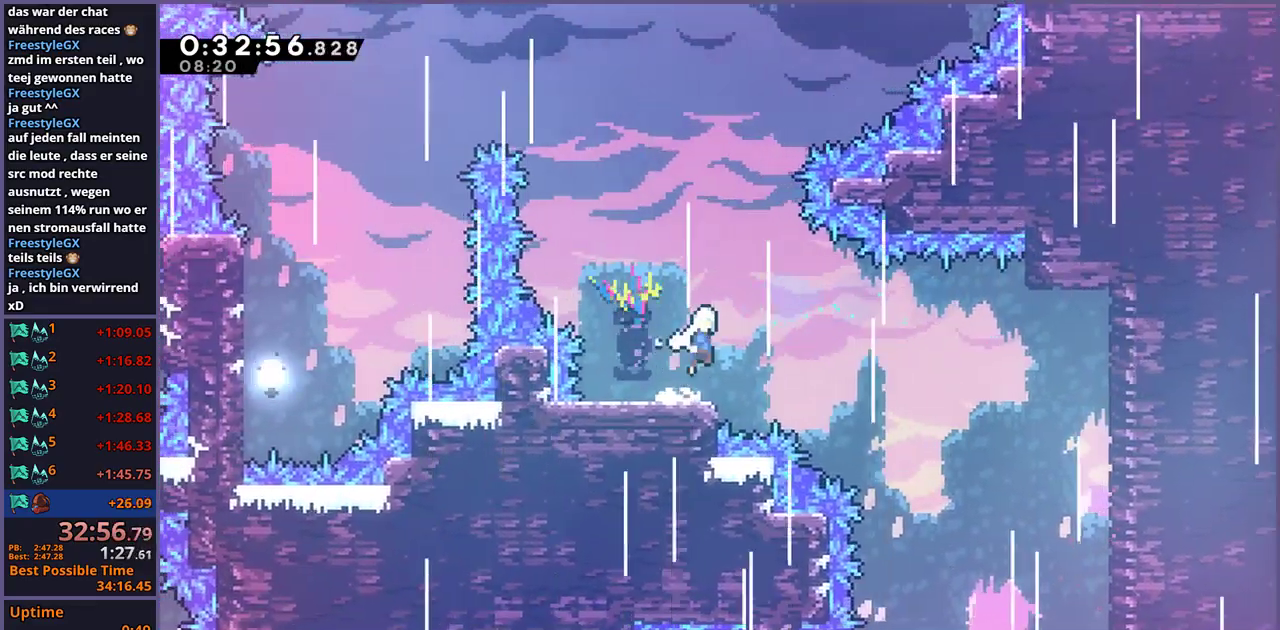
{"buttons": [], "left_stick": "up-right", "right_stick": "center", "events": [[167, "left_stick", "up"], [250, "CROSS", "up"], [300, "R1", "down"], [400, "R1", "up"], [483, "left_stick", "up-right"]]}
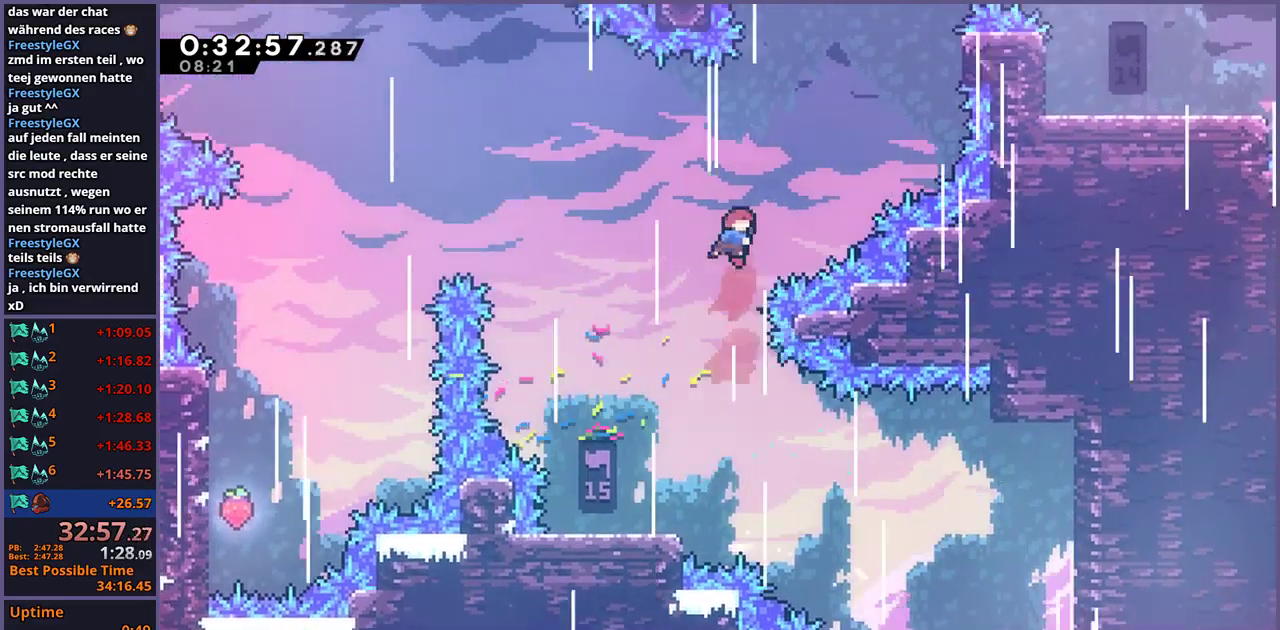
{"buttons": [], "left_stick": "up-right", "right_stick": "center", "events": [[283, "R1", "down"], [400, "R1", "up"]]}
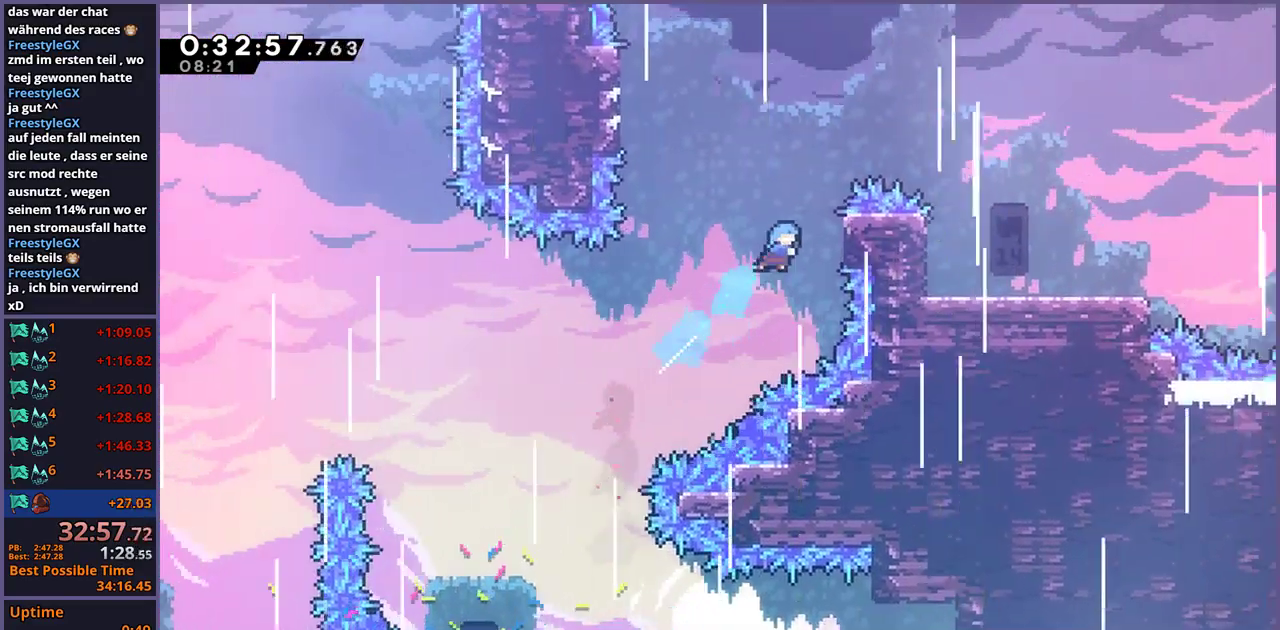
{"buttons": [], "left_stick": "down-right", "right_stick": "center", "events": [[150, "L1", "down"], [183, "CROSS", "down"], [250, "left_stick", "right"], [300, "CROSS", "up"], [300, "L1", "up"], [367, "left_stick", "down-right"]]}
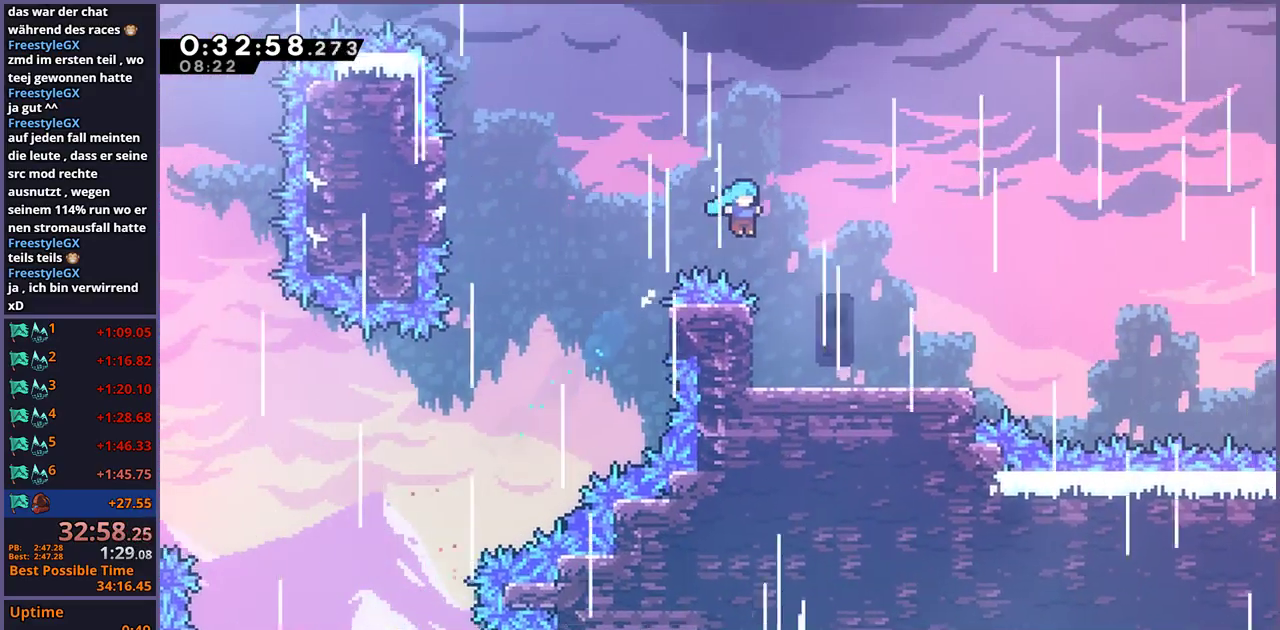
{"buttons": ["R1"], "left_stick": "down-right", "right_stick": "center", "events": [[400, "R1", "down"]]}
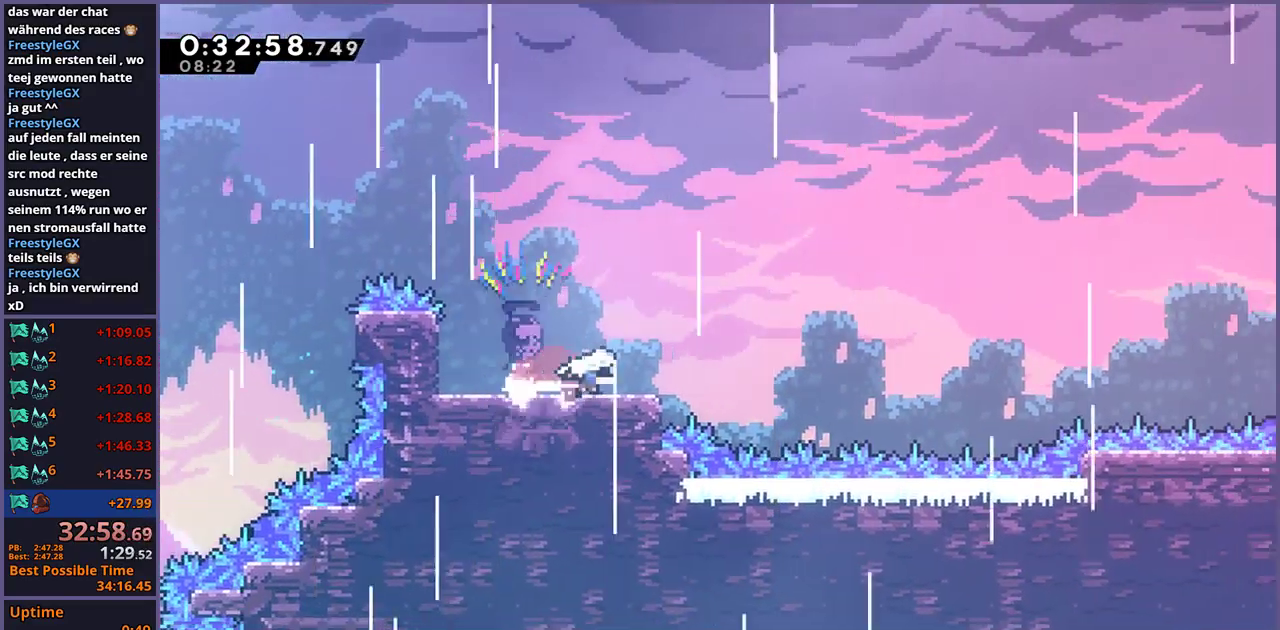
{"buttons": ["CROSS"], "left_stick": "right", "right_stick": "center", "events": [[100, "CROSS", "down"], [150, "left_stick", "right"], [217, "R1", "up"]]}
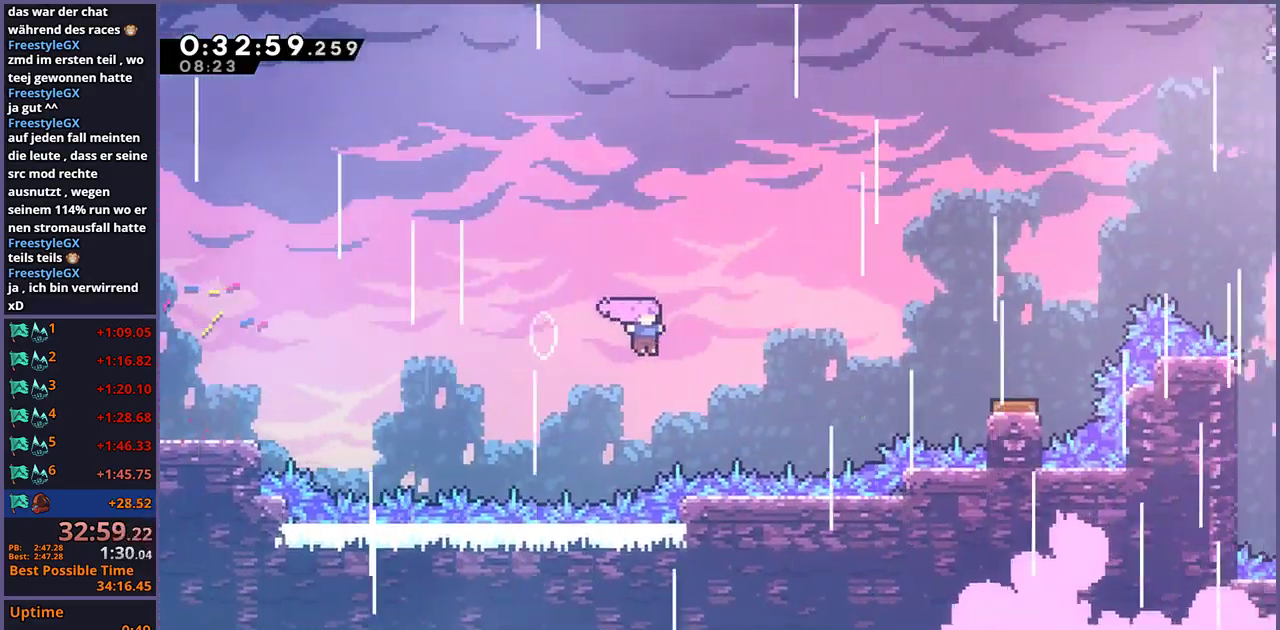
{"buttons": ["R1"], "left_stick": "right", "right_stick": "center", "events": [[50, "CROSS", "up"], [217, "R1", "down"], [300, "R1", "up"], [450, "R1", "down"]]}
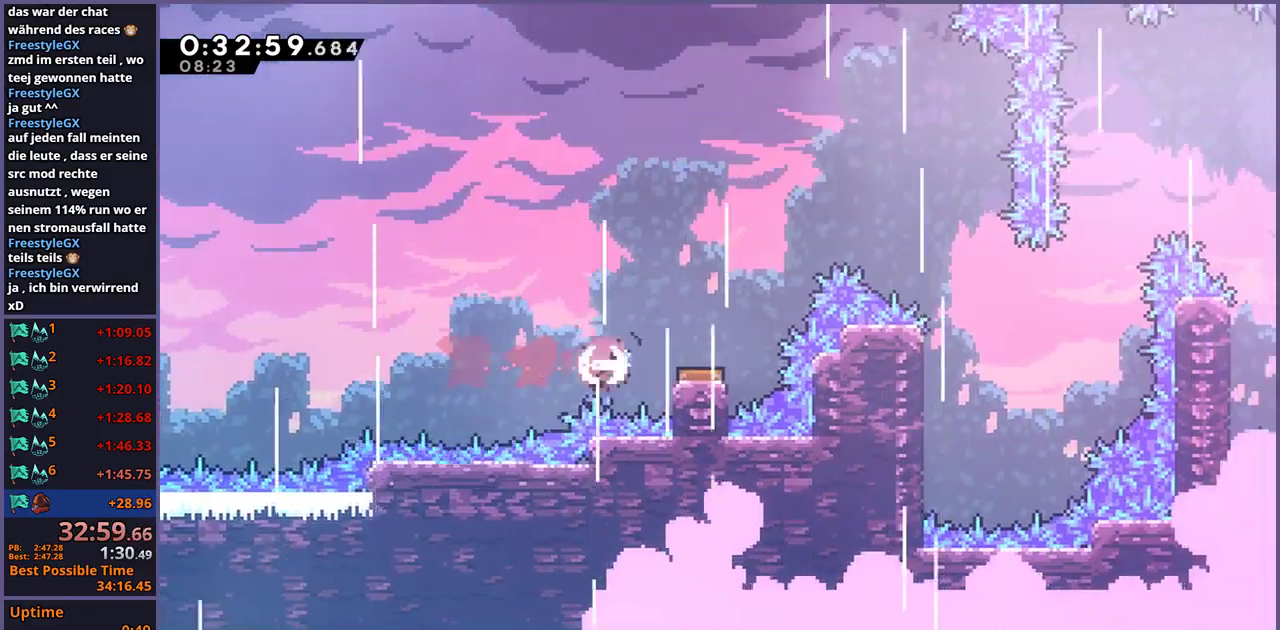
{"buttons": [], "left_stick": "up-right", "right_stick": "center", "events": [[83, "R1", "up"], [150, "left_stick", "up-right"]]}
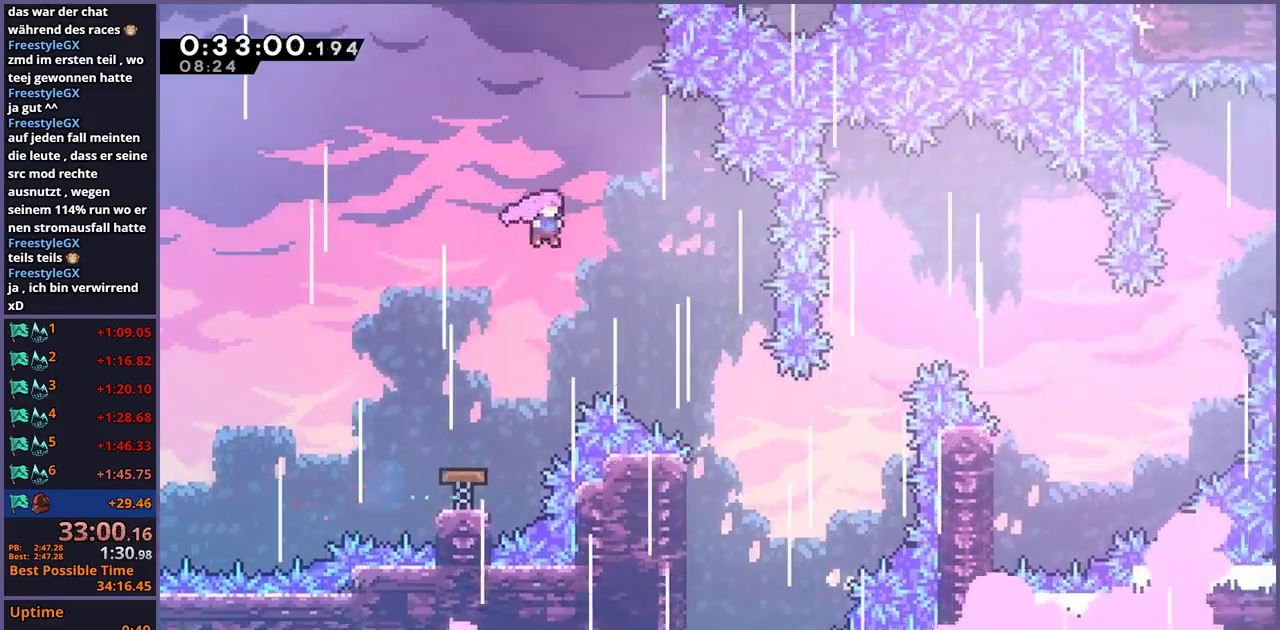
{"buttons": [], "left_stick": "up-right", "right_stick": "center", "events": []}
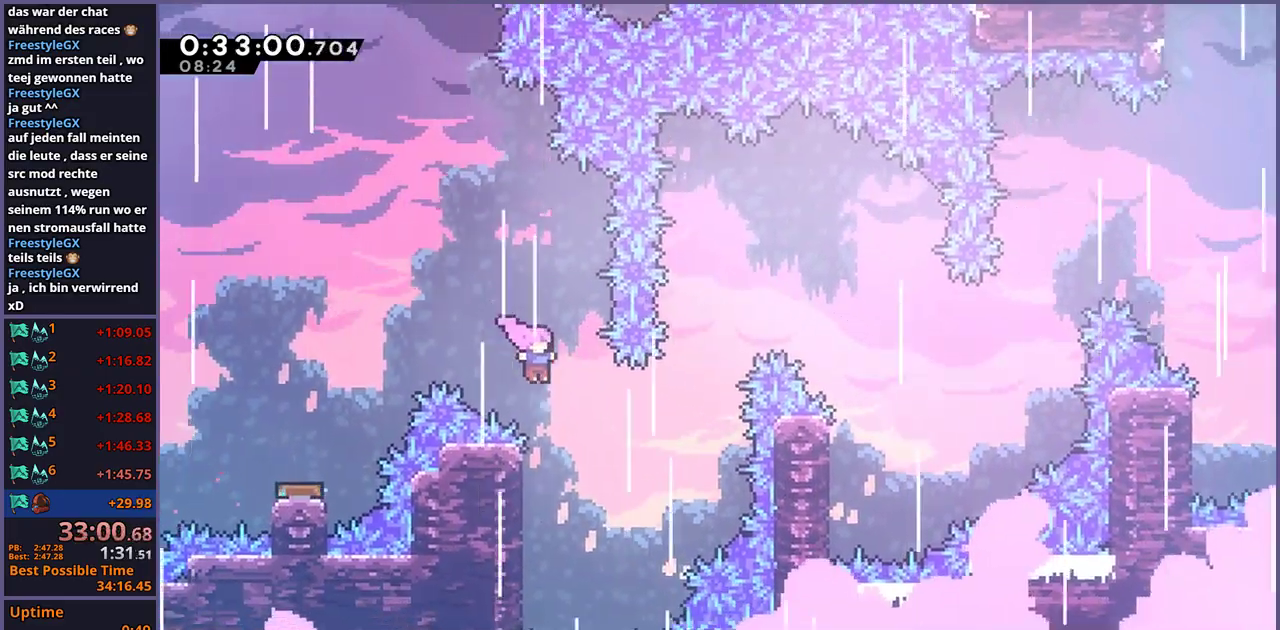
{"buttons": [], "left_stick": "up-right", "right_stick": "center", "events": [[233, "R1", "down"], [367, "R1", "up"]]}
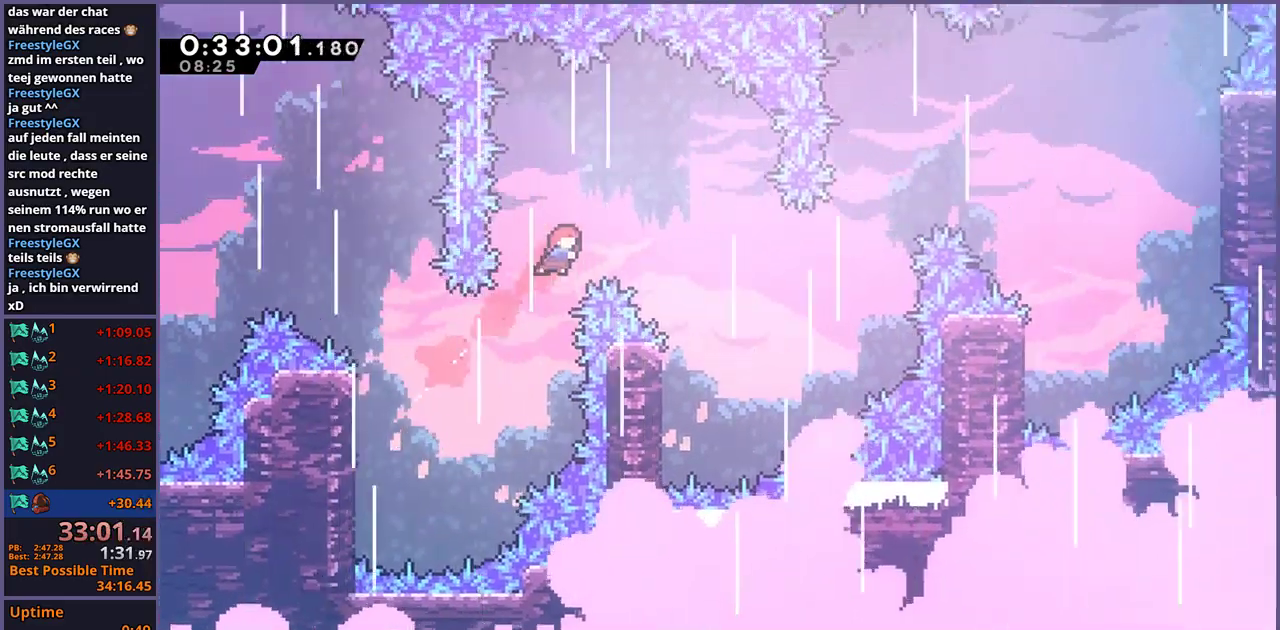
{"buttons": [], "left_stick": "up-left", "right_stick": "center", "events": [[217, "left_stick", "right"], [417, "left_stick", "left"], [483, "left_stick", "up-left"]]}
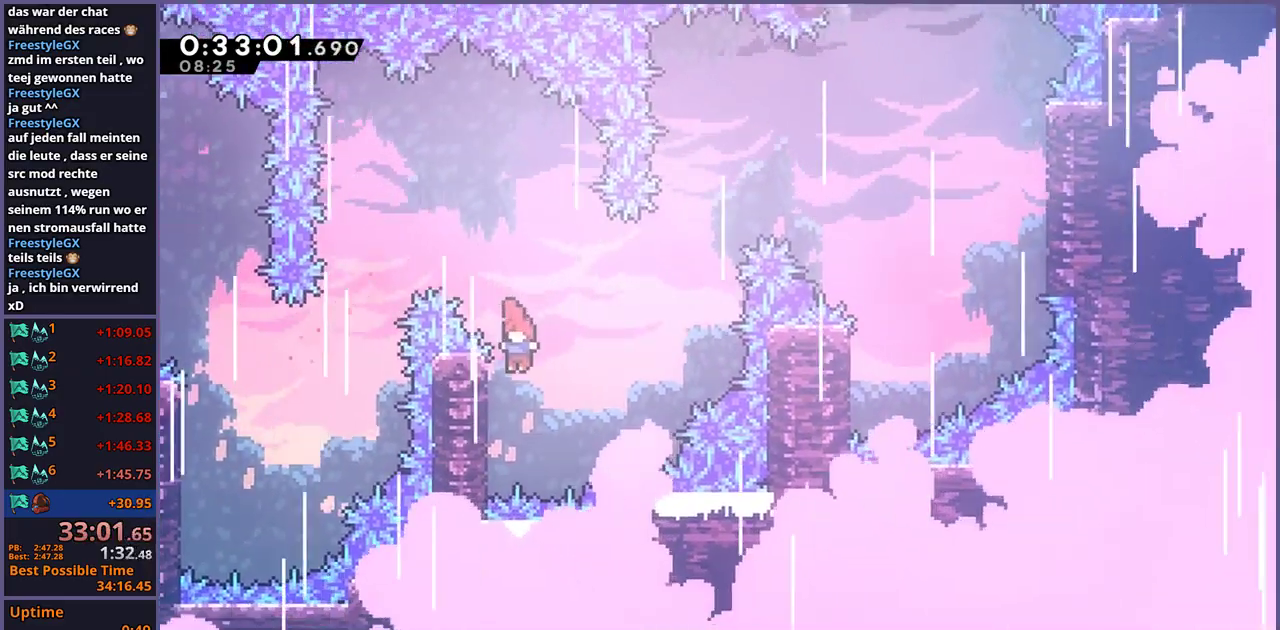
{"buttons": ["R1"], "left_stick": "up-right", "right_stick": "center", "events": [[83, "CROSS", "down"], [117, "left_stick", "up"], [200, "left_stick", "up-right"], [217, "CROSS", "up"], [400, "R1", "down"]]}
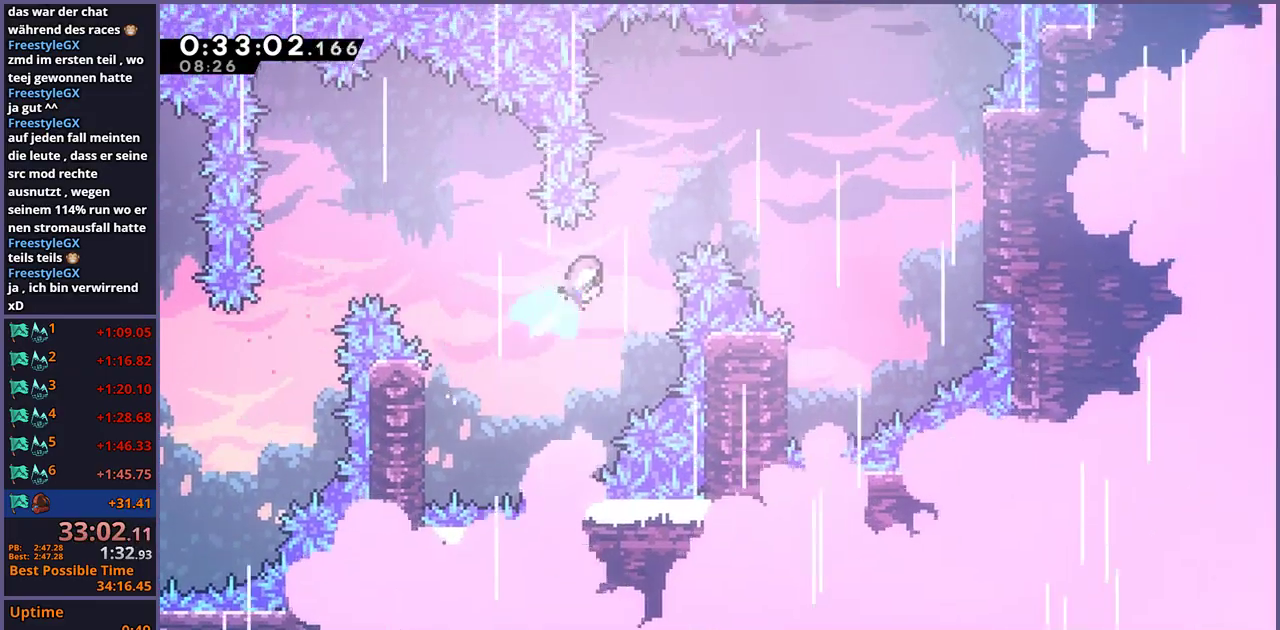
{"buttons": [], "left_stick": "right", "right_stick": "center", "events": [[33, "R1", "up"], [317, "left_stick", "right"]]}
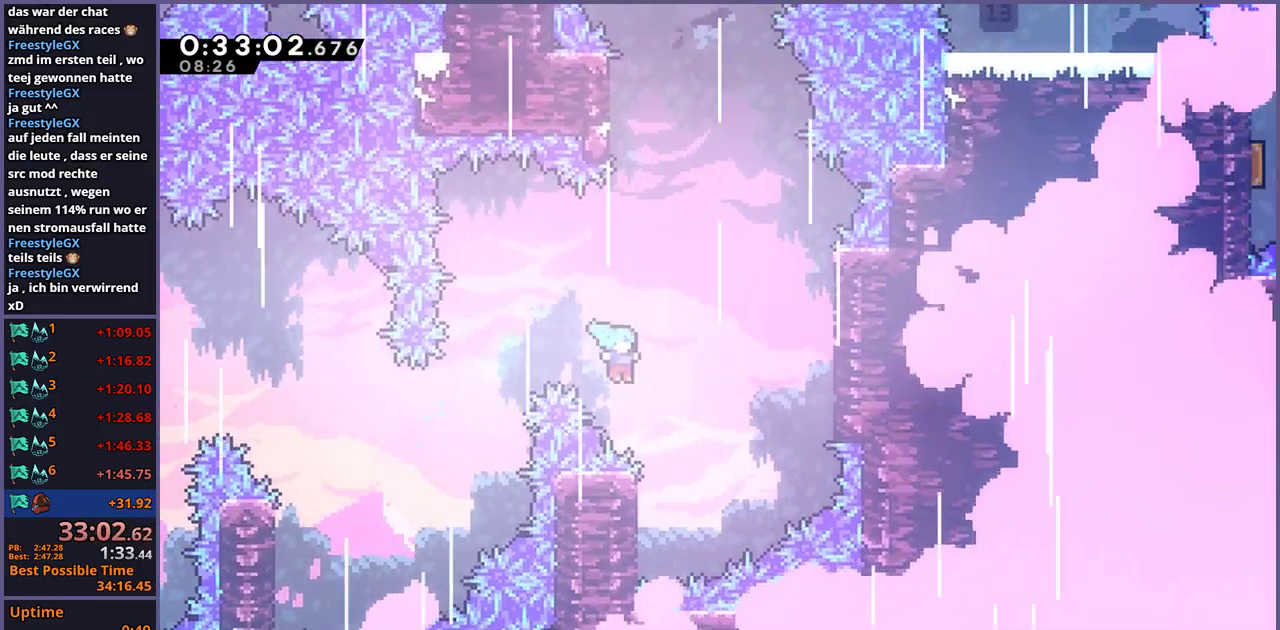
{"buttons": ["CROSS"], "left_stick": "right", "right_stick": "center", "events": [[100, "left_stick", "up-left"], [350, "CROSS", "down"], [350, "left_stick", "right"]]}
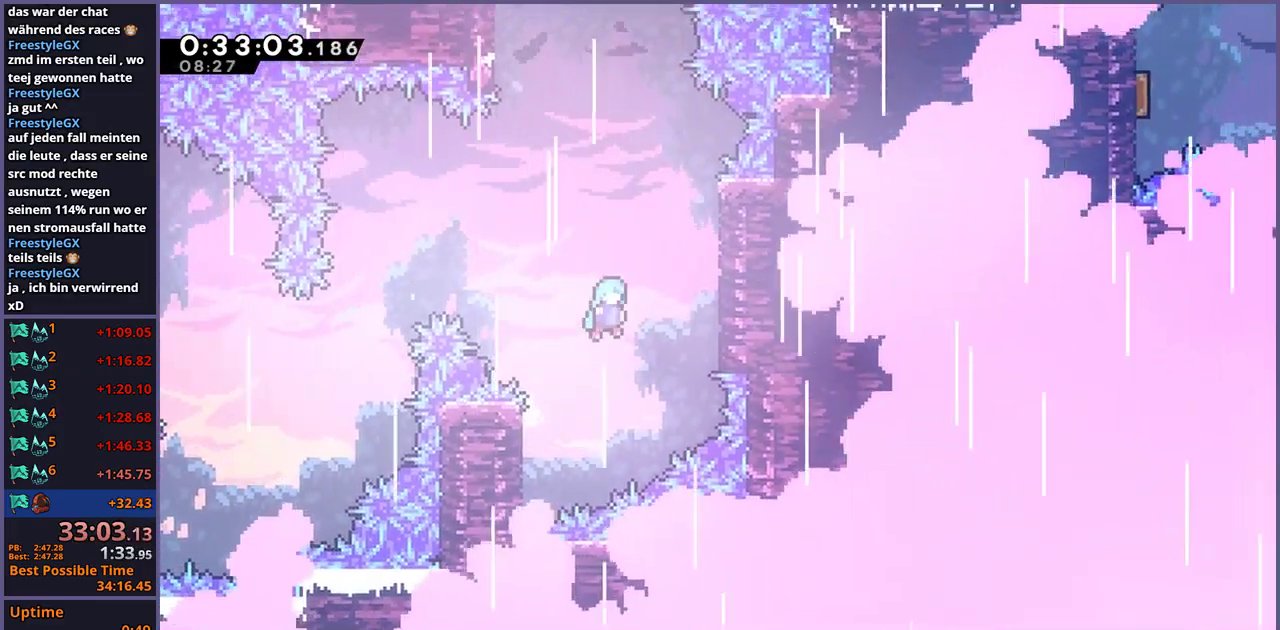
{"buttons": ["CROSS", "L1"], "left_stick": "right", "right_stick": "center", "events": [[217, "CROSS", "up"], [233, "L1", "down"], [350, "CROSS", "down"]]}
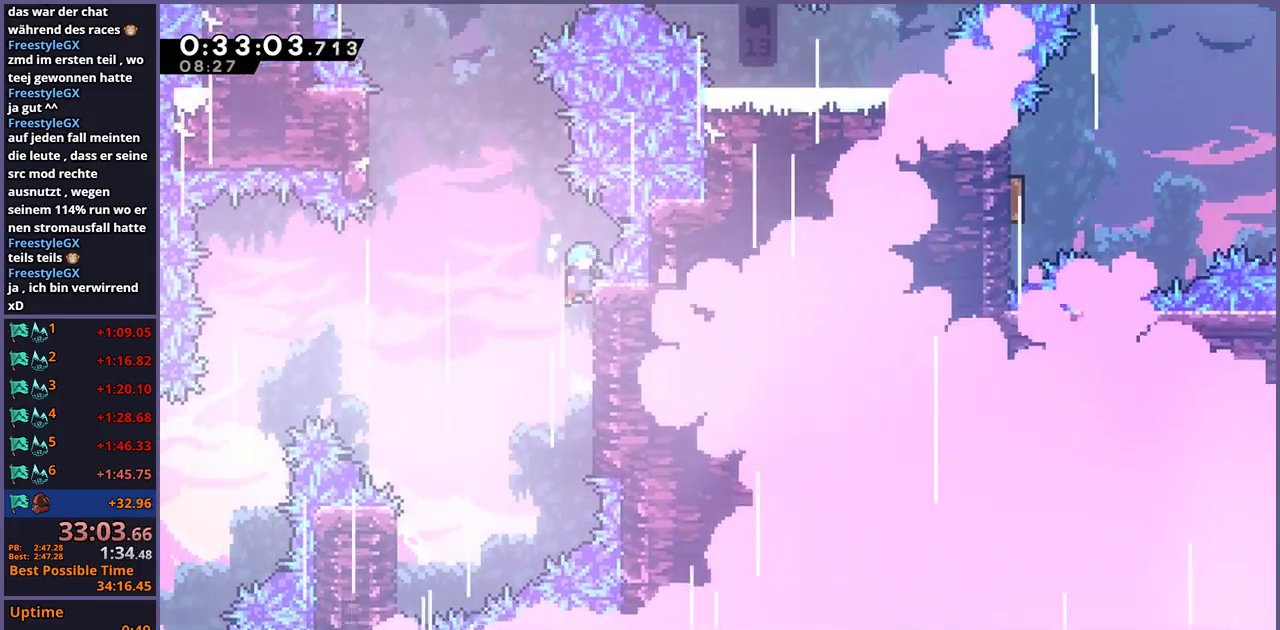
{"buttons": ["L1"], "left_stick": "up-left", "right_stick": "center", "events": [[17, "CROSS", "up"], [50, "left_stick", "up-left"], [83, "CROSS", "down"], [483, "CROSS", "up"]]}
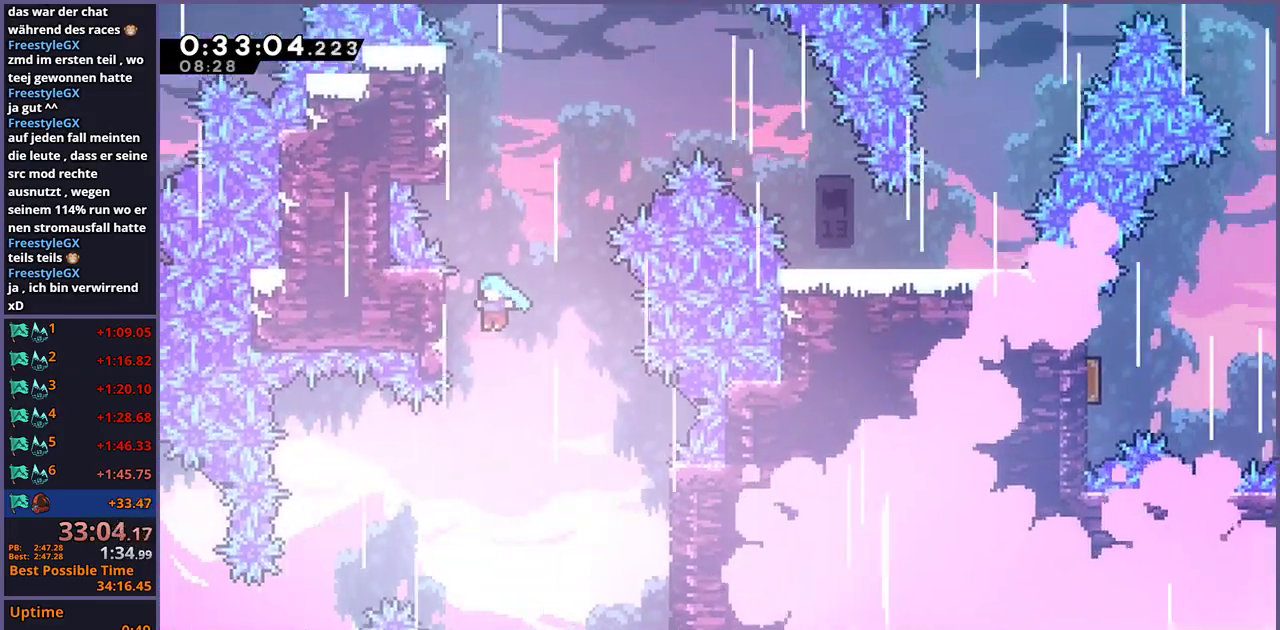
{"buttons": ["L1"], "left_stick": "center", "right_stick": "center"}
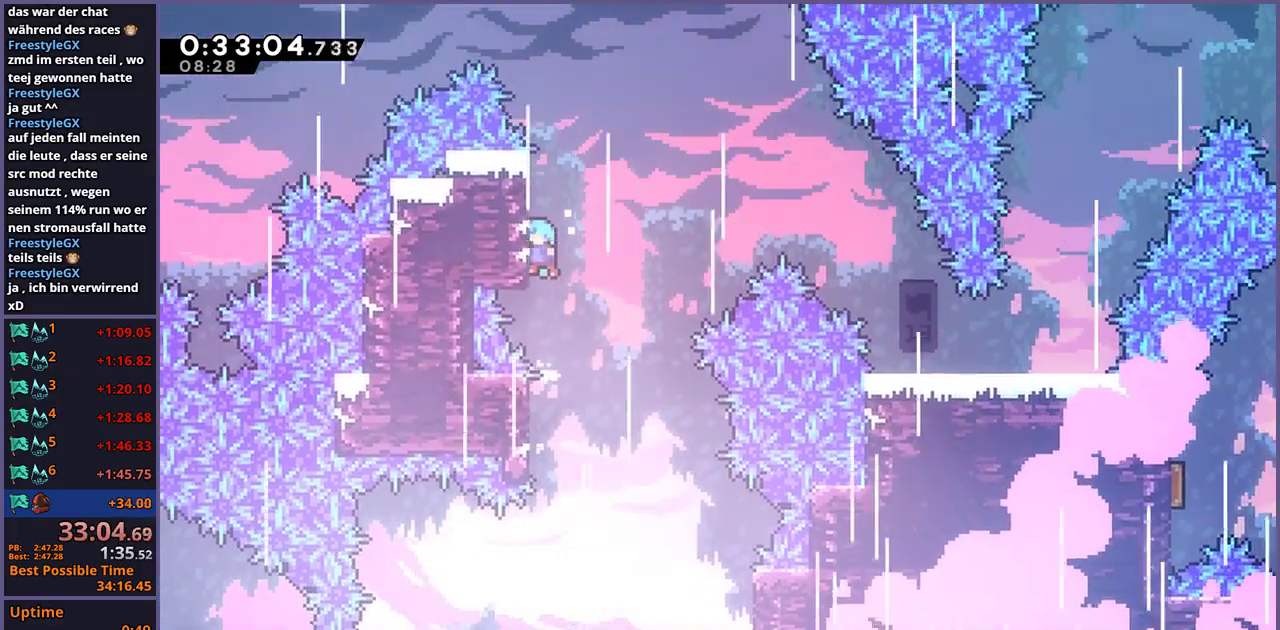
{"buttons": ["CROSS", "L1"], "left_stick": "right", "right_stick": "center"}
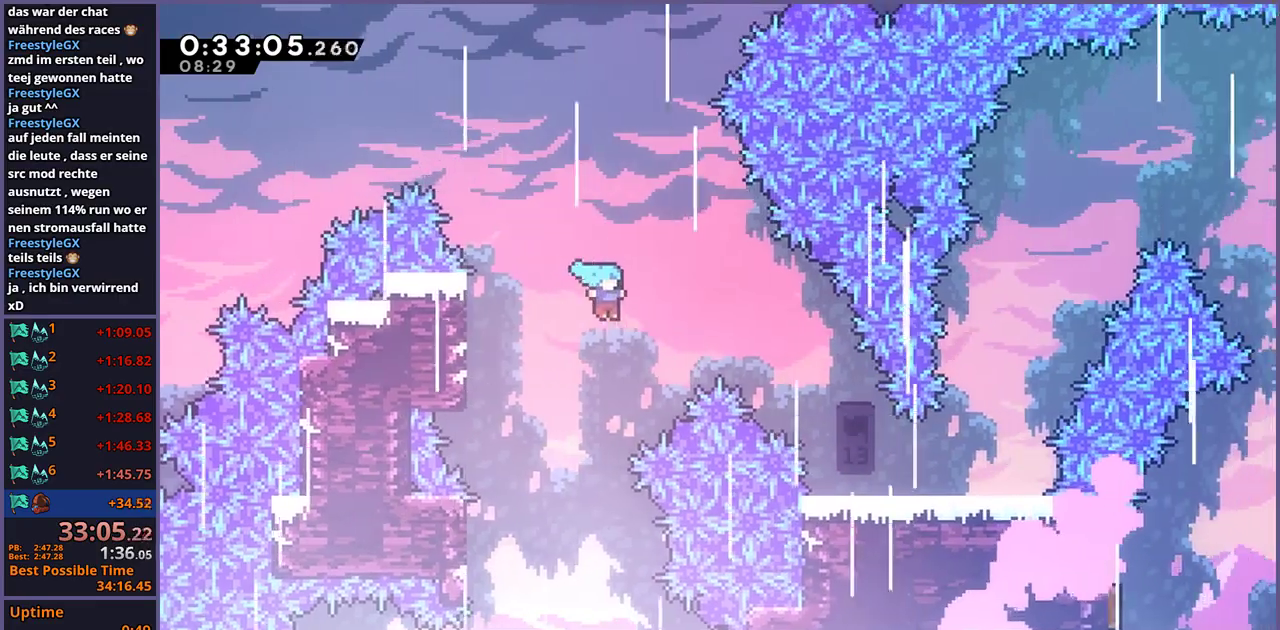
{"buttons": ["L1"], "left_stick": "right", "right_stick": "center", "events": [[67, "CROSS", "up"], [133, "left_stick", "left"], [333, "left_stick", "up-left"], [450, "left_stick", "right"]]}
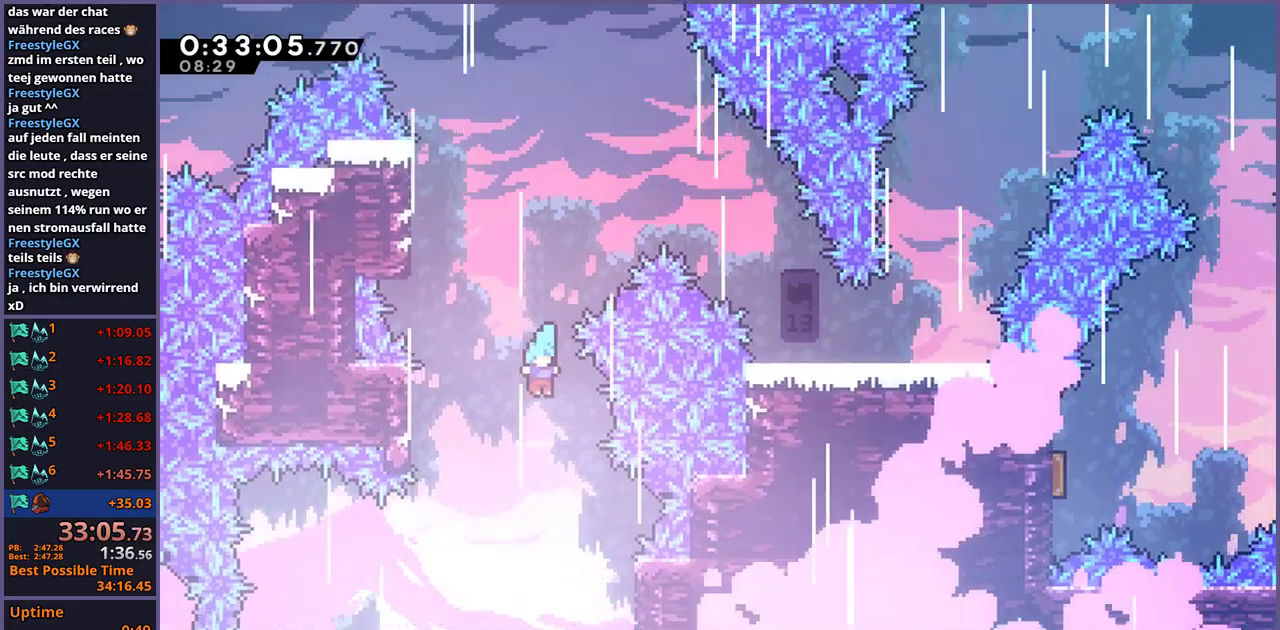
{"buttons": ["L1"], "left_stick": "right", "right_stick": "center", "events": [[17, "left_stick", "center"], [67, "left_stick", "right"], [267, "left_stick", "center"], [433, "left_stick", "right"]]}
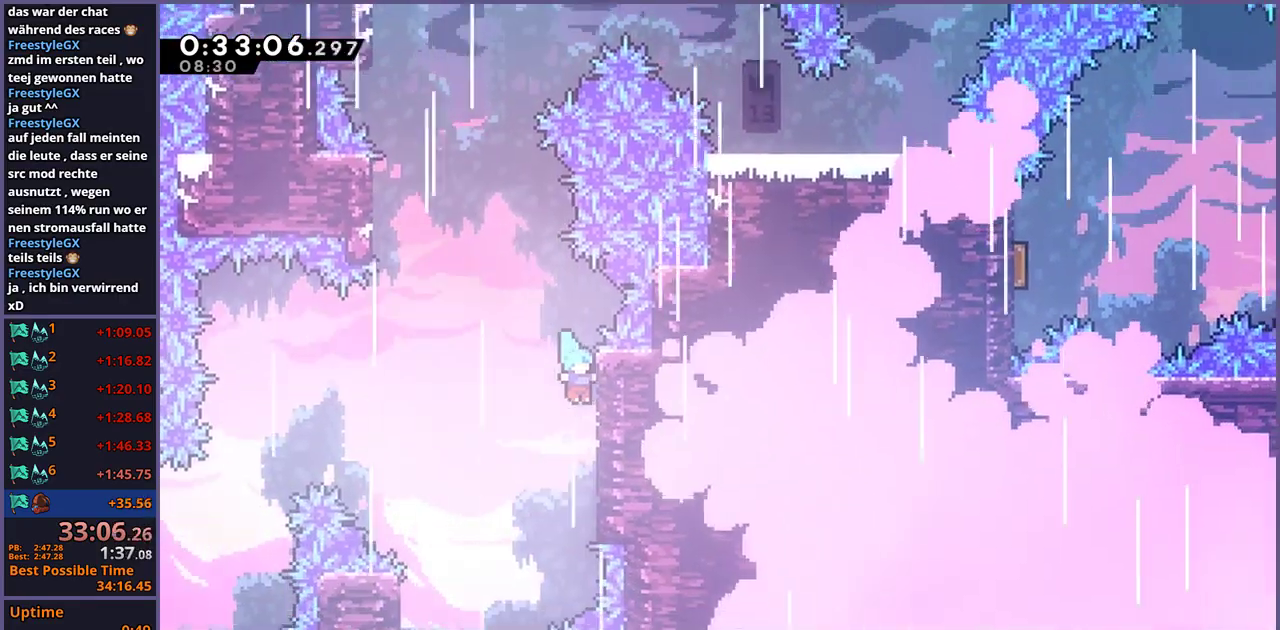
{"buttons": ["L1"], "left_stick": "center", "right_stick": "center", "events": [[117, "left_stick", "center"], [267, "CROSS", "down"], [417, "CROSS", "up"]]}
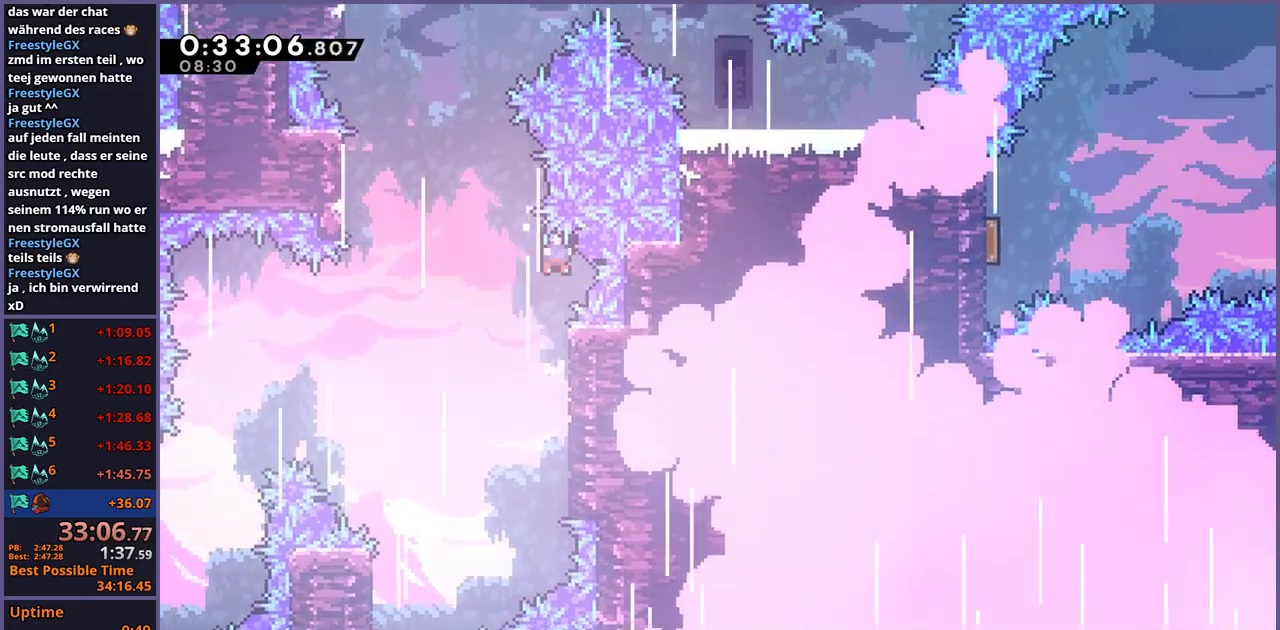
{"buttons": ["CROSS"], "left_stick": "left", "right_stick": "center", "events": [[183, "L1", "up"], [333, "CROSS", "down"], [433, "left_stick", "left"]]}
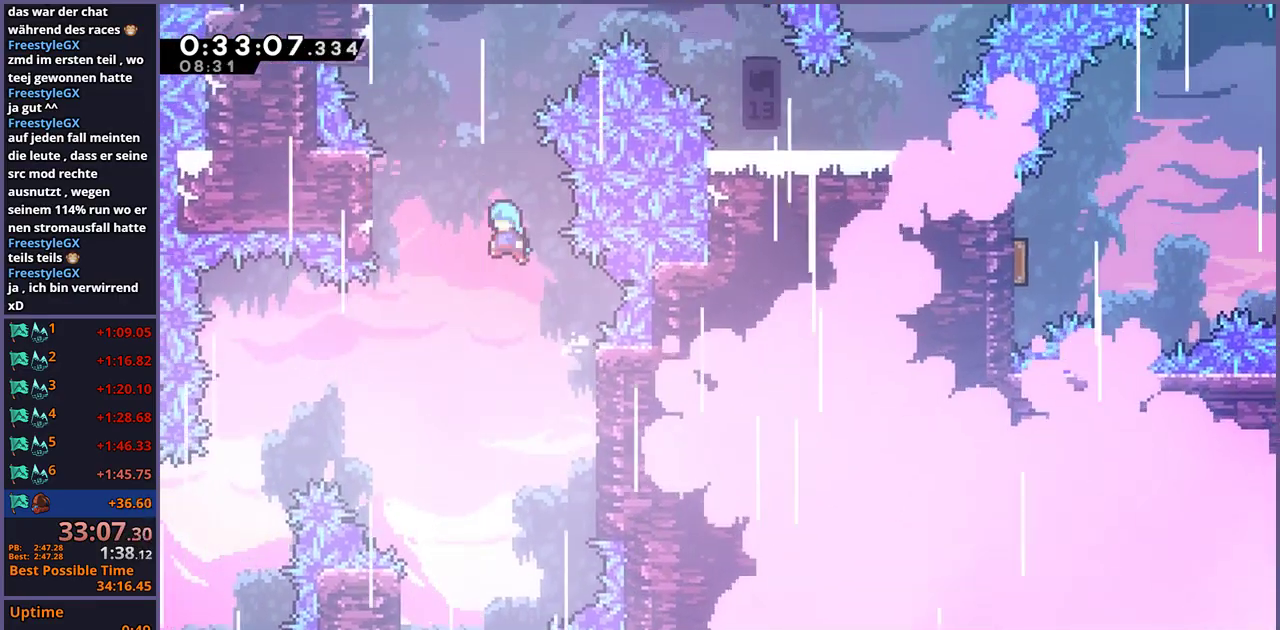
{"buttons": ["CROSS"], "left_stick": "center", "right_stick": "center", "events": [[350, "CROSS", "up"], [383, "left_stick", "up-left"], [433, "left_stick", "center"], [450, "CROSS", "down"]]}
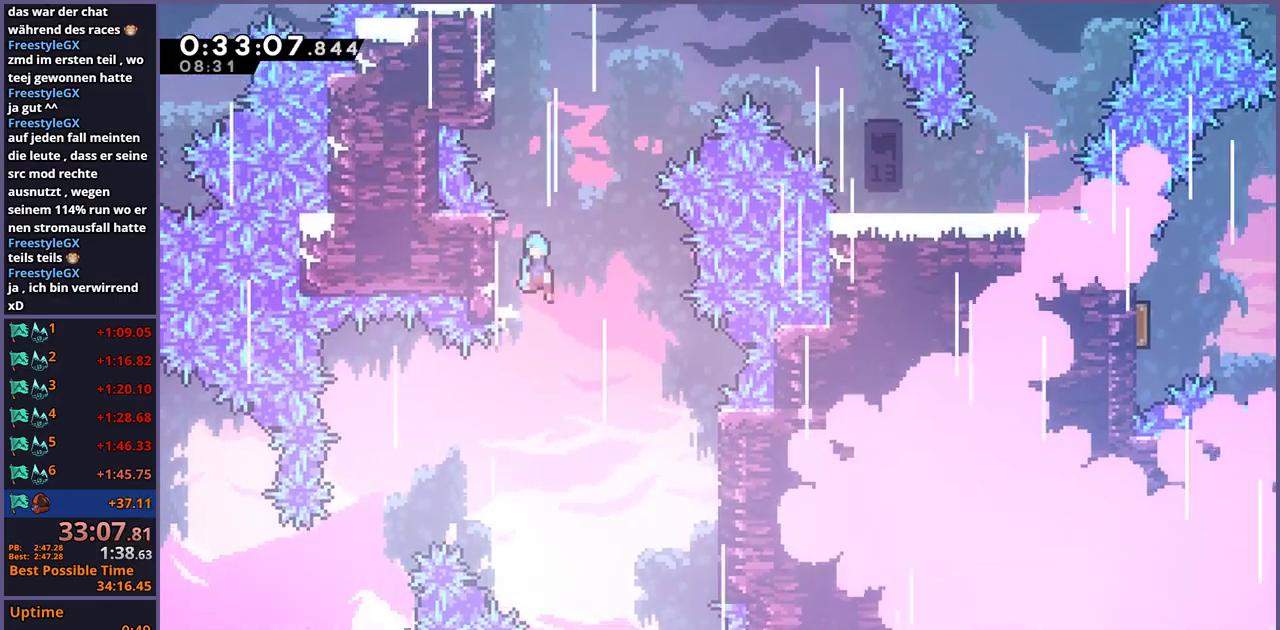
{"buttons": ["CROSS"], "left_stick": "left", "right_stick": "center", "events": [[50, "left_stick", "left"], [150, "CROSS", "up"], [317, "left_stick", "center"], [467, "CROSS", "down"], [467, "left_stick", "left"]]}